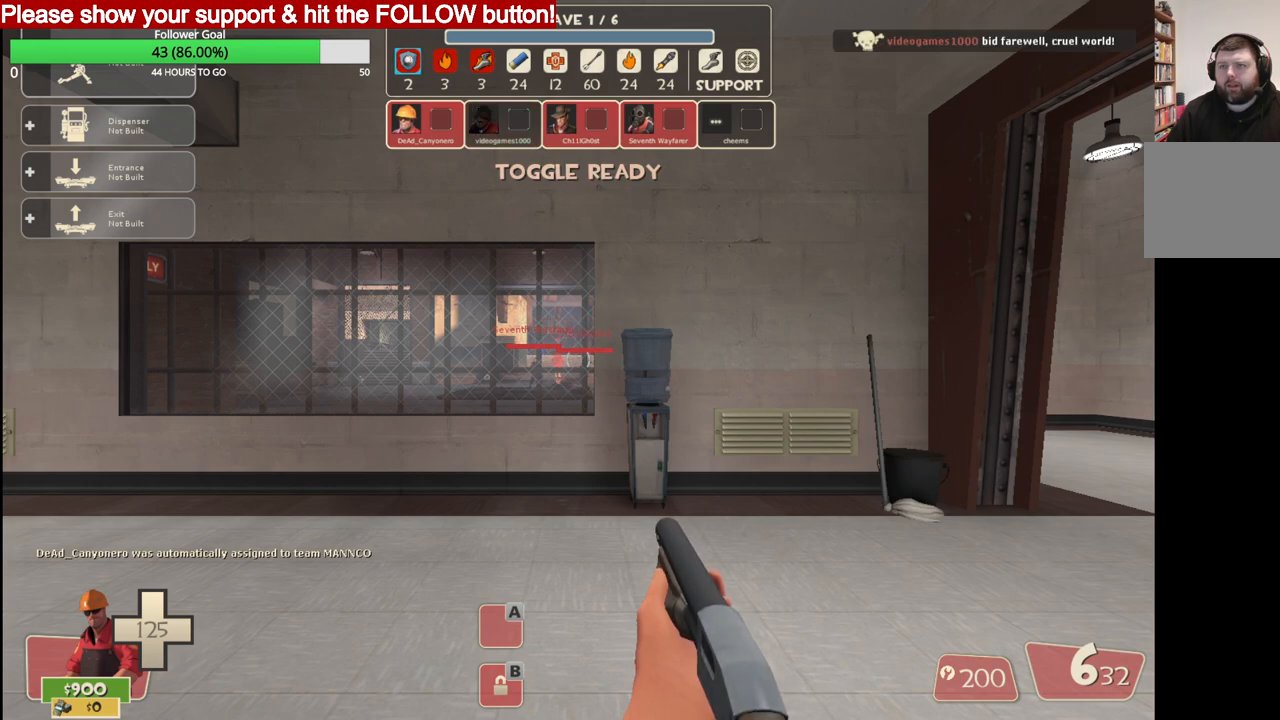
Gameplay with a controller (PlayStation layout); each line is a JSON object with the inputs held at the frame after it. "events" lists button and stick changes between this image and that frame as [ms after this image, input, new state], when the widget could be followed in between.
{"buttons": [], "left_stick": "center", "right_stick": "center", "events": [[183, "right_stick", "left"], [383, "right_stick", "center"]]}
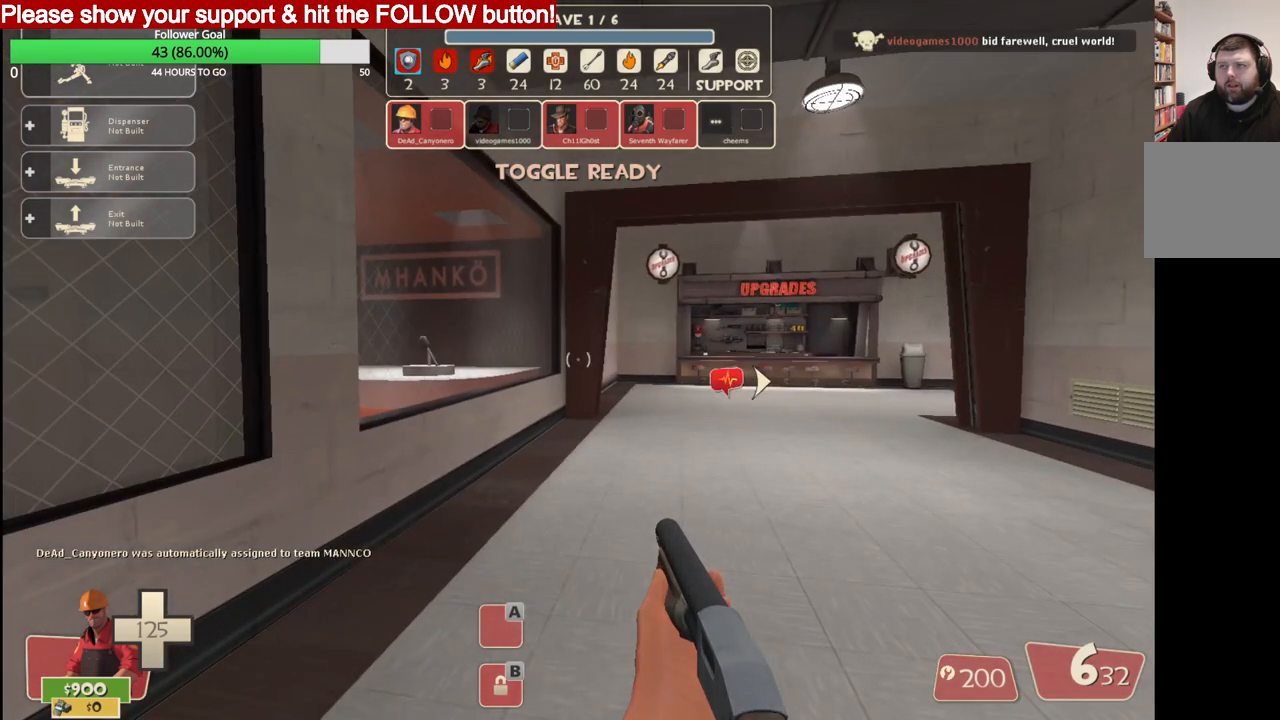
{"buttons": [], "left_stick": "center", "right_stick": "center", "events": []}
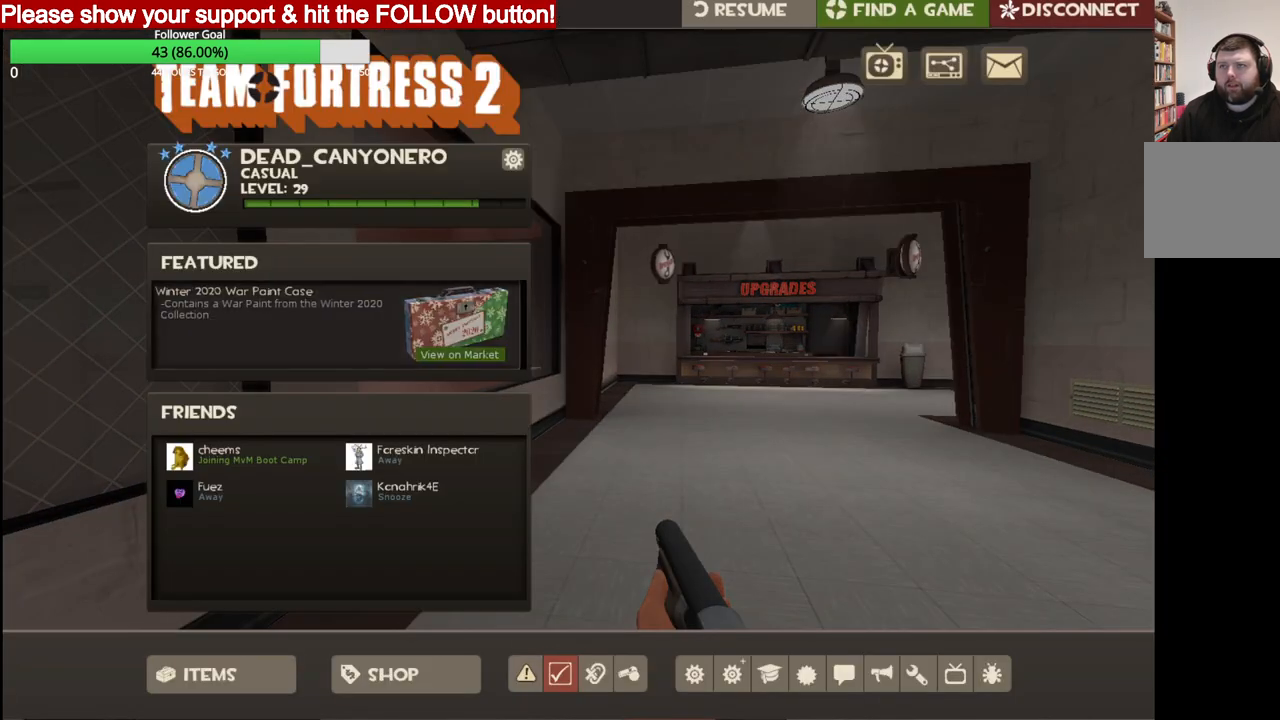
{"buttons": [], "left_stick": "center", "right_stick": "center", "events": []}
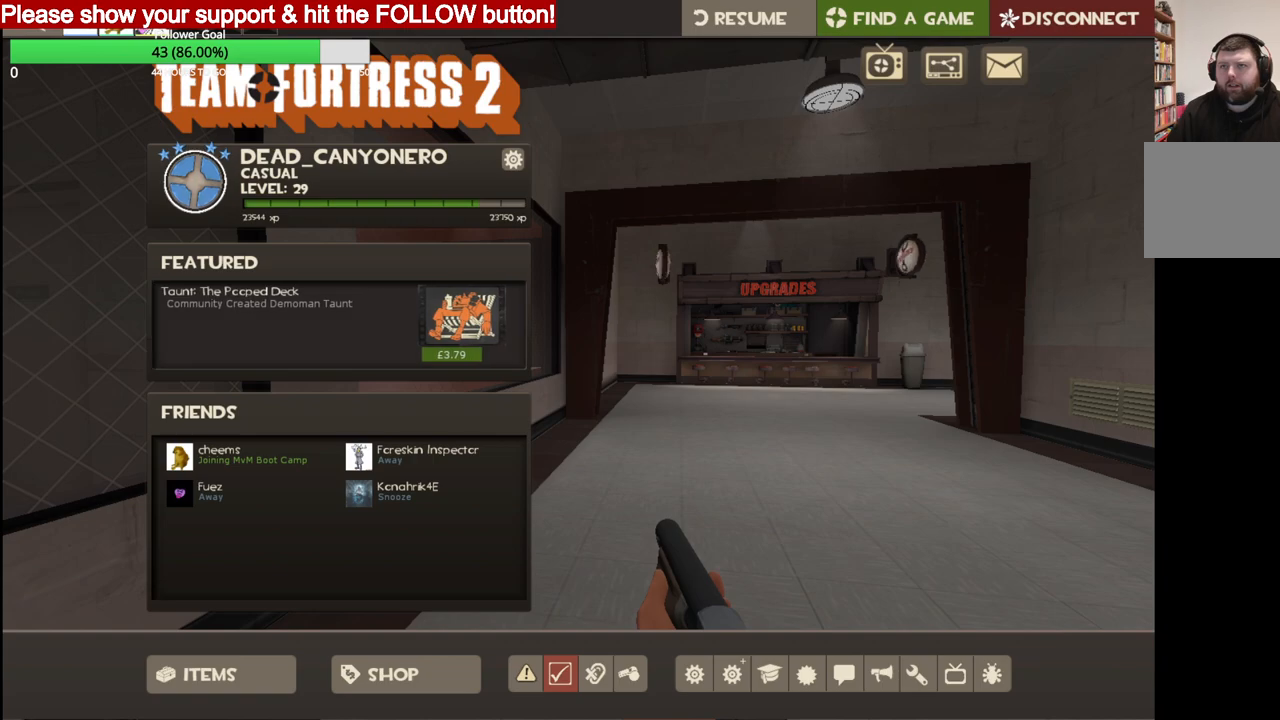
{"buttons": [], "left_stick": "center", "right_stick": "center", "events": []}
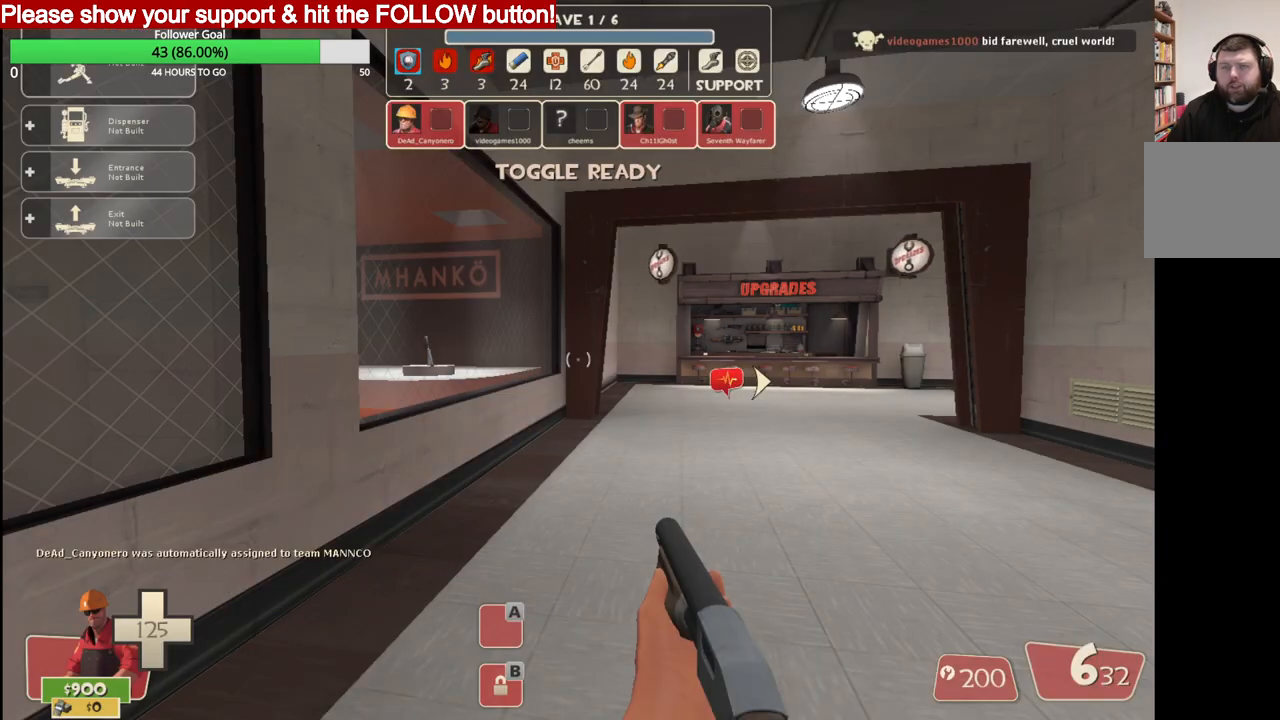
{"buttons": [], "left_stick": "center", "right_stick": "center", "events": []}
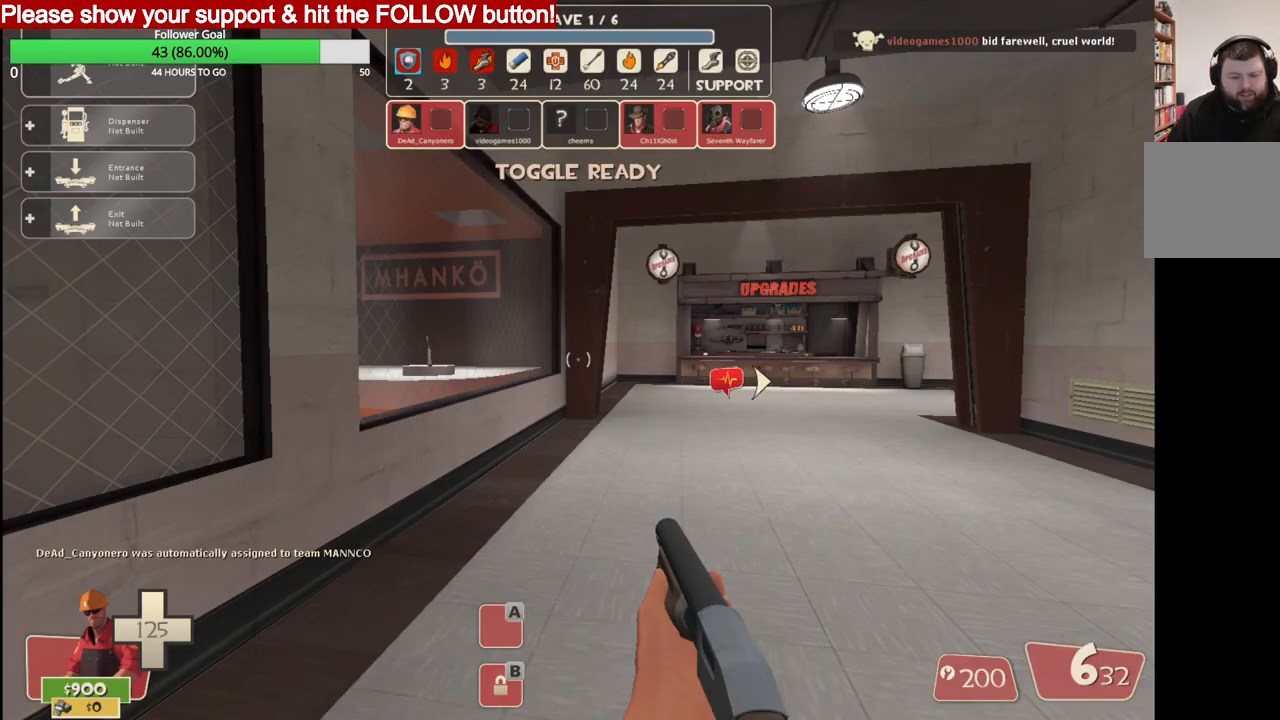
{"buttons": [], "left_stick": "center", "right_stick": "center", "events": []}
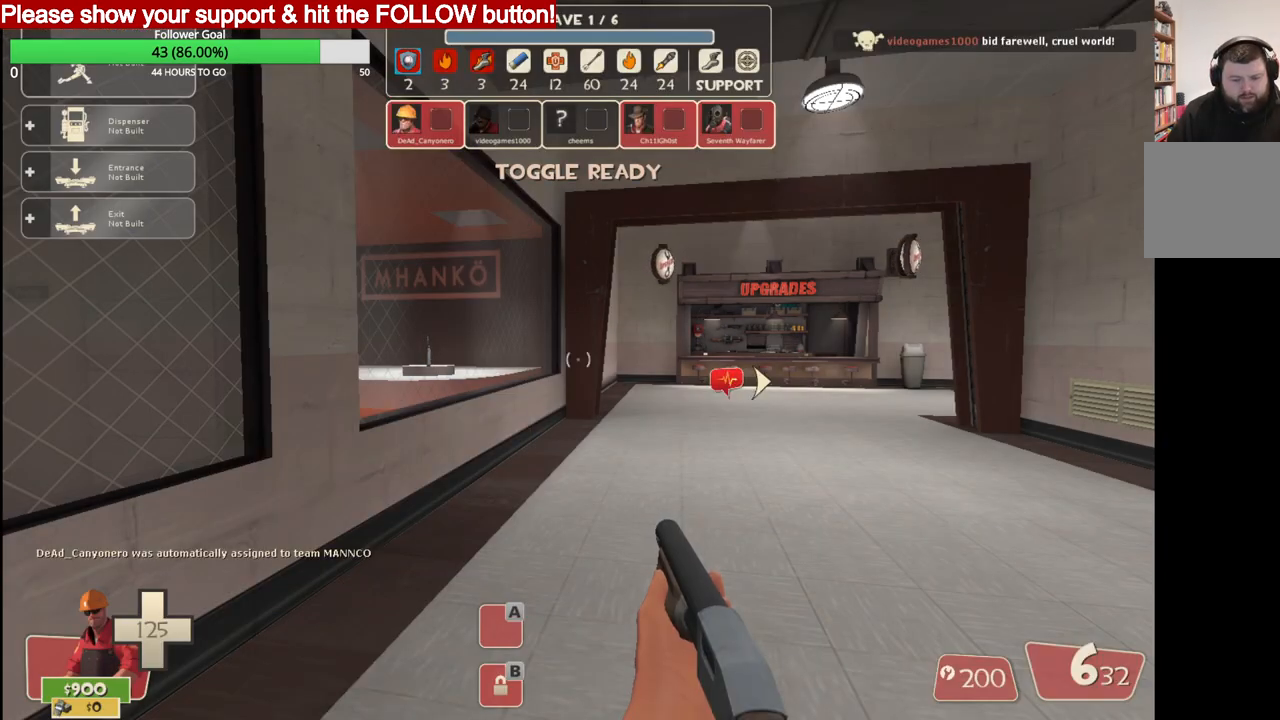
{"buttons": [], "left_stick": "center", "right_stick": "center", "events": []}
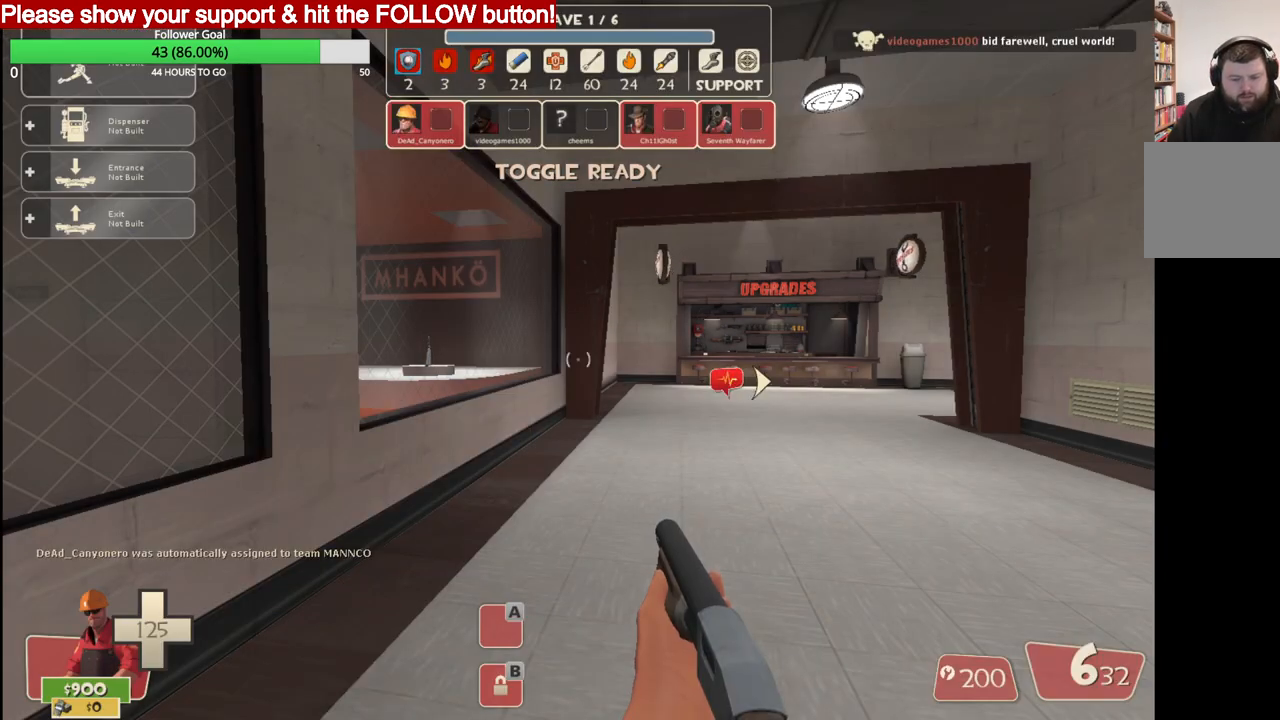
{"buttons": [], "left_stick": "center", "right_stick": "center", "events": []}
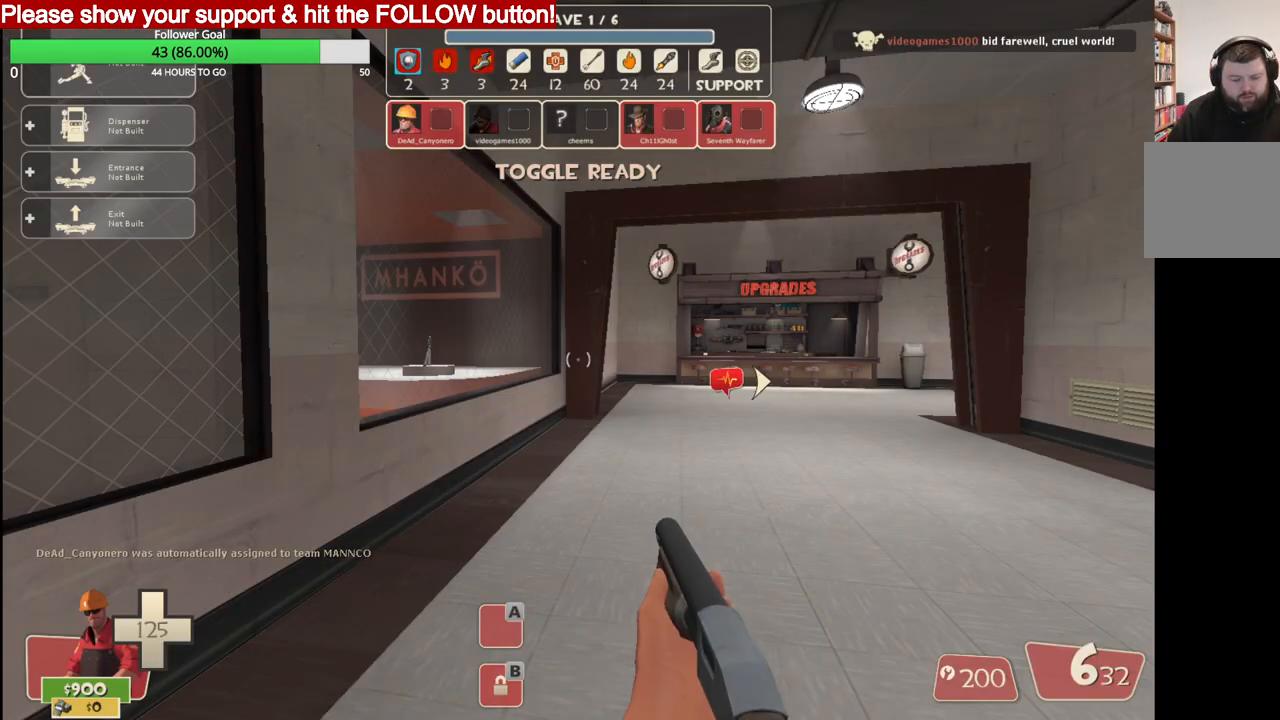
{"buttons": [], "left_stick": "up", "right_stick": "center", "events": [[367, "left_stick", "up"]]}
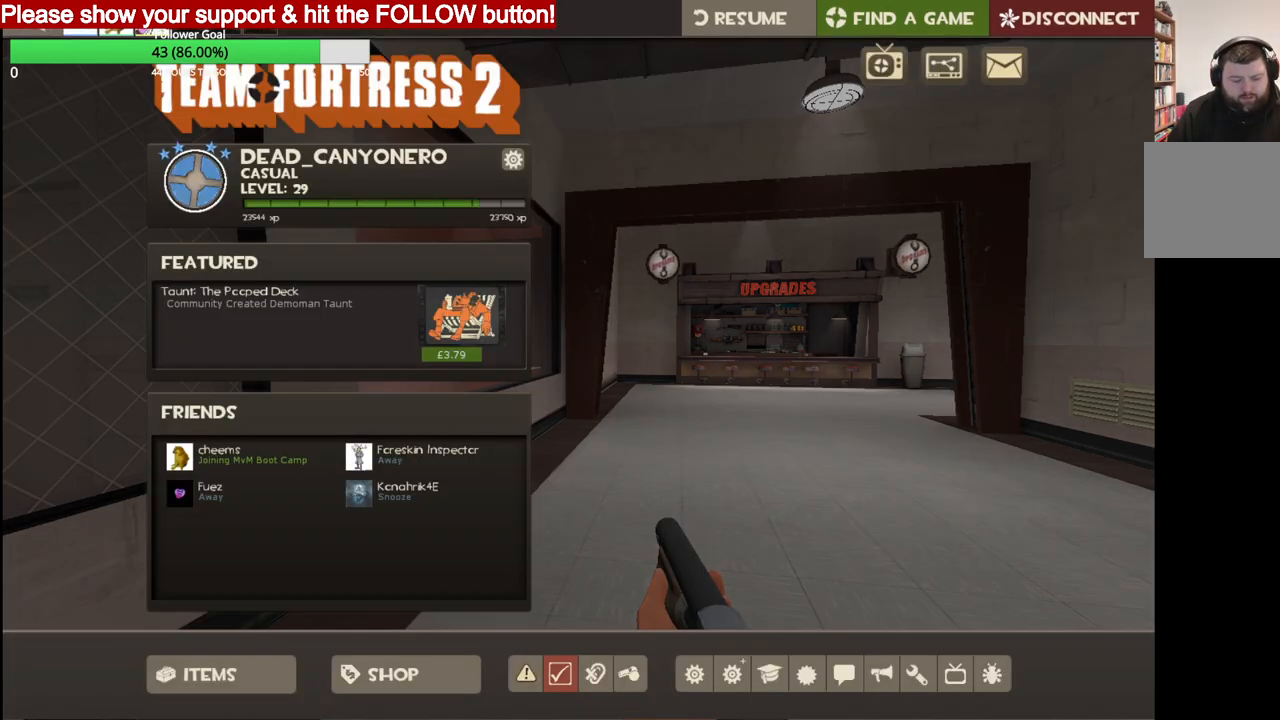
{"buttons": [], "left_stick": "up-right", "right_stick": "center", "events": [[400, "left_stick", "up-right"]]}
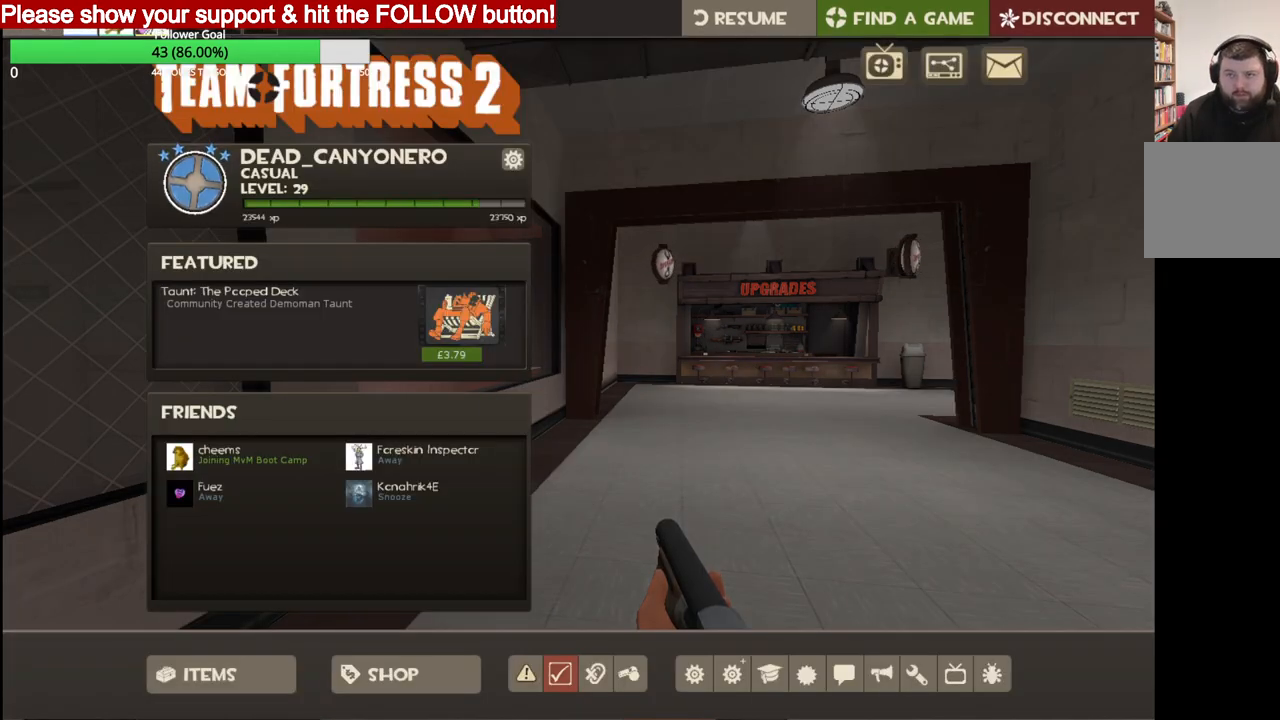
{"buttons": [], "left_stick": "center", "right_stick": "center", "events": [[100, "left_stick", "center"]]}
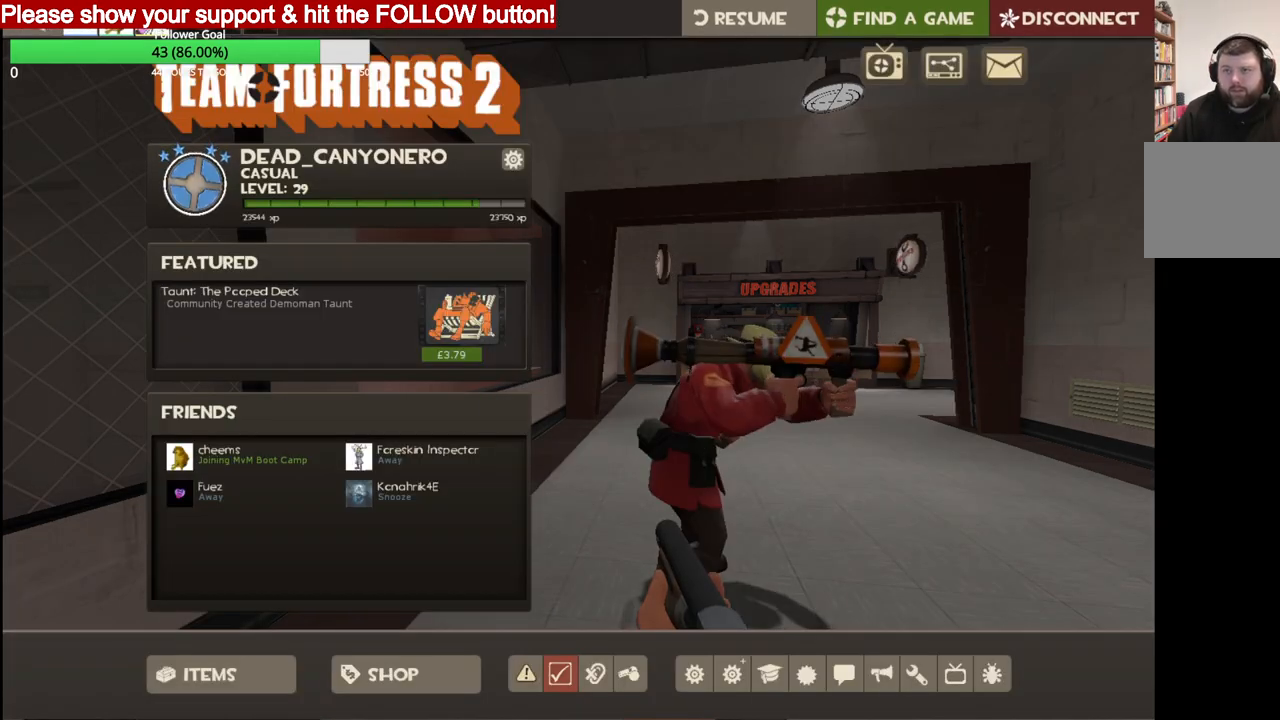
{"buttons": [], "left_stick": "center", "right_stick": "center", "events": []}
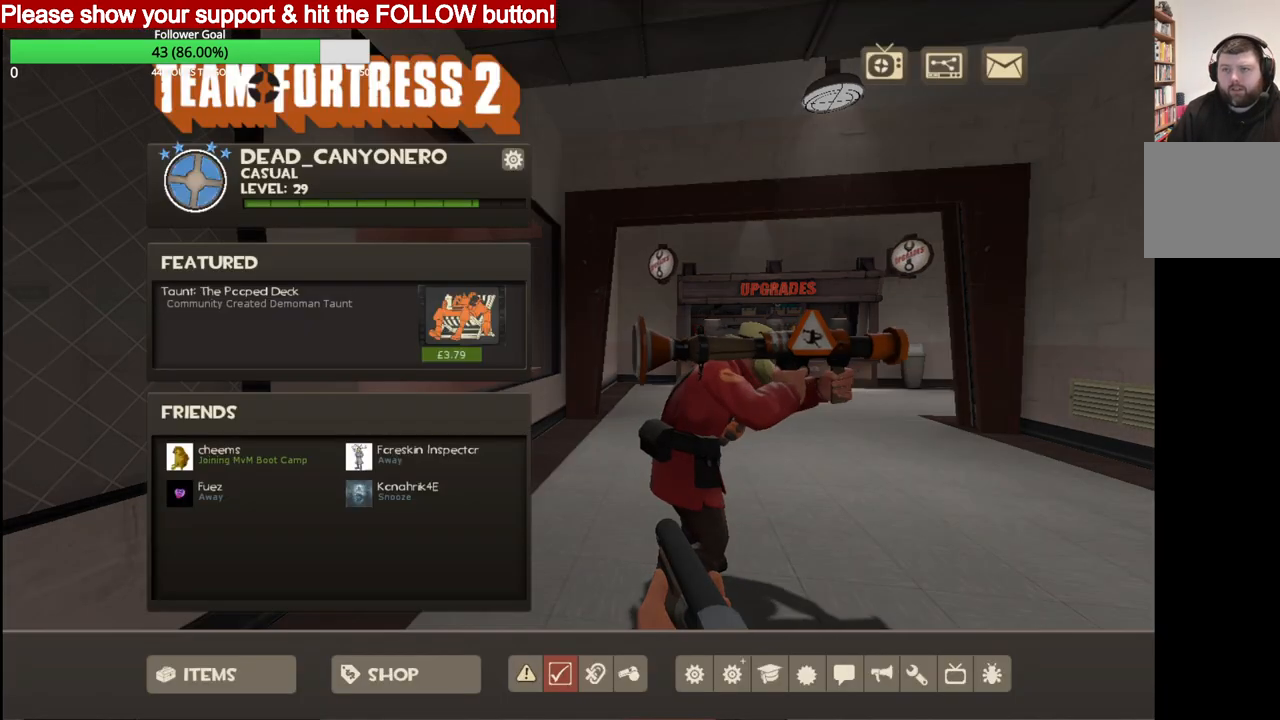
{"buttons": [], "left_stick": "center", "right_stick": "center", "events": []}
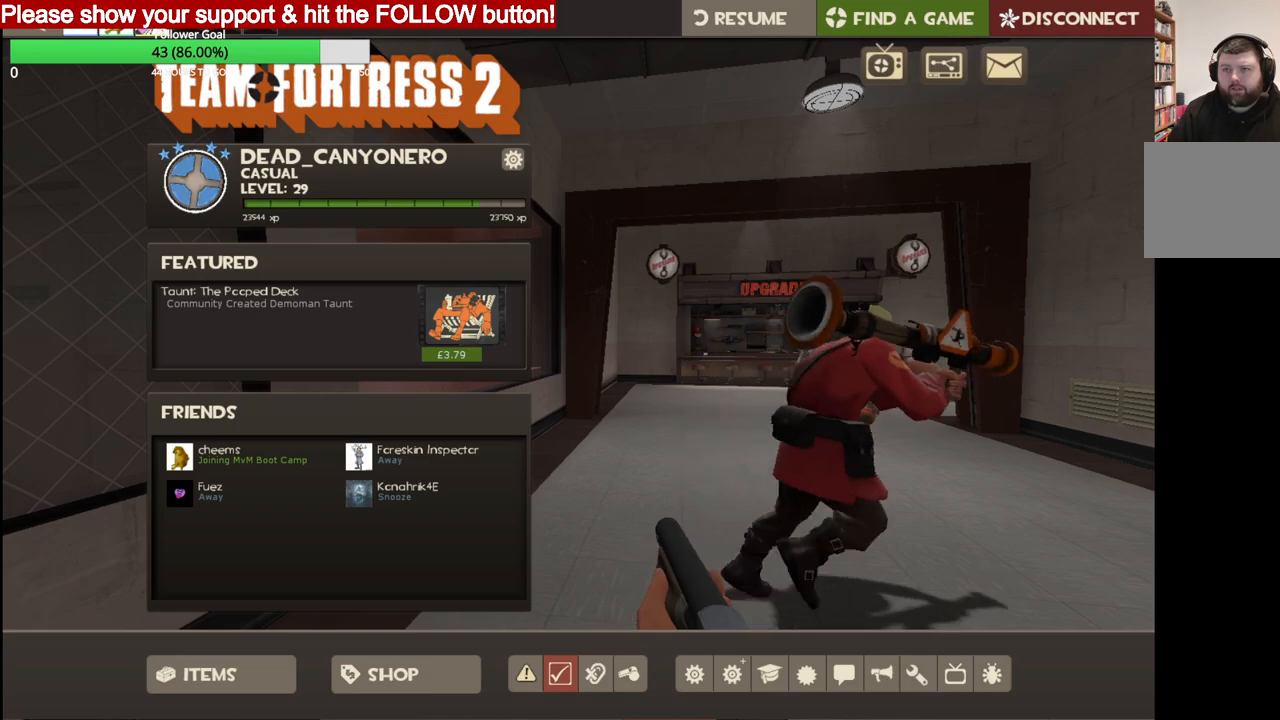
{"buttons": [], "left_stick": "center", "right_stick": "center", "events": []}
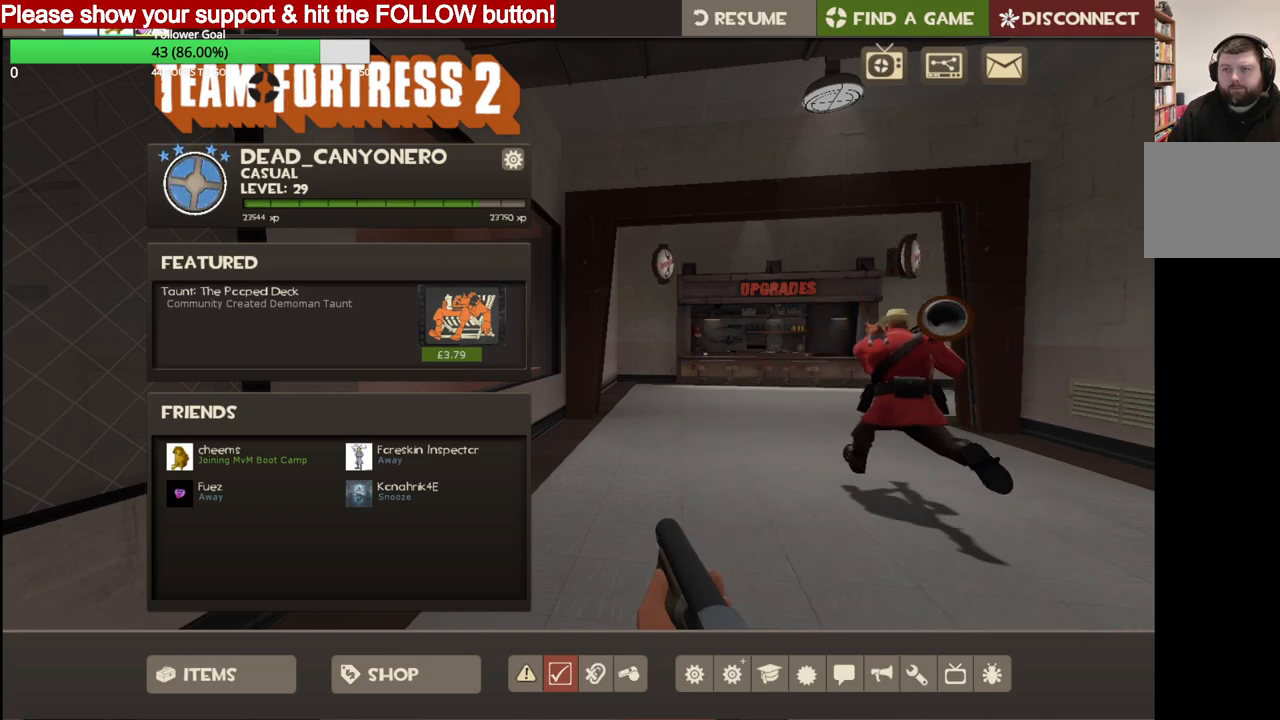
{"buttons": [], "left_stick": "center", "right_stick": "center", "events": []}
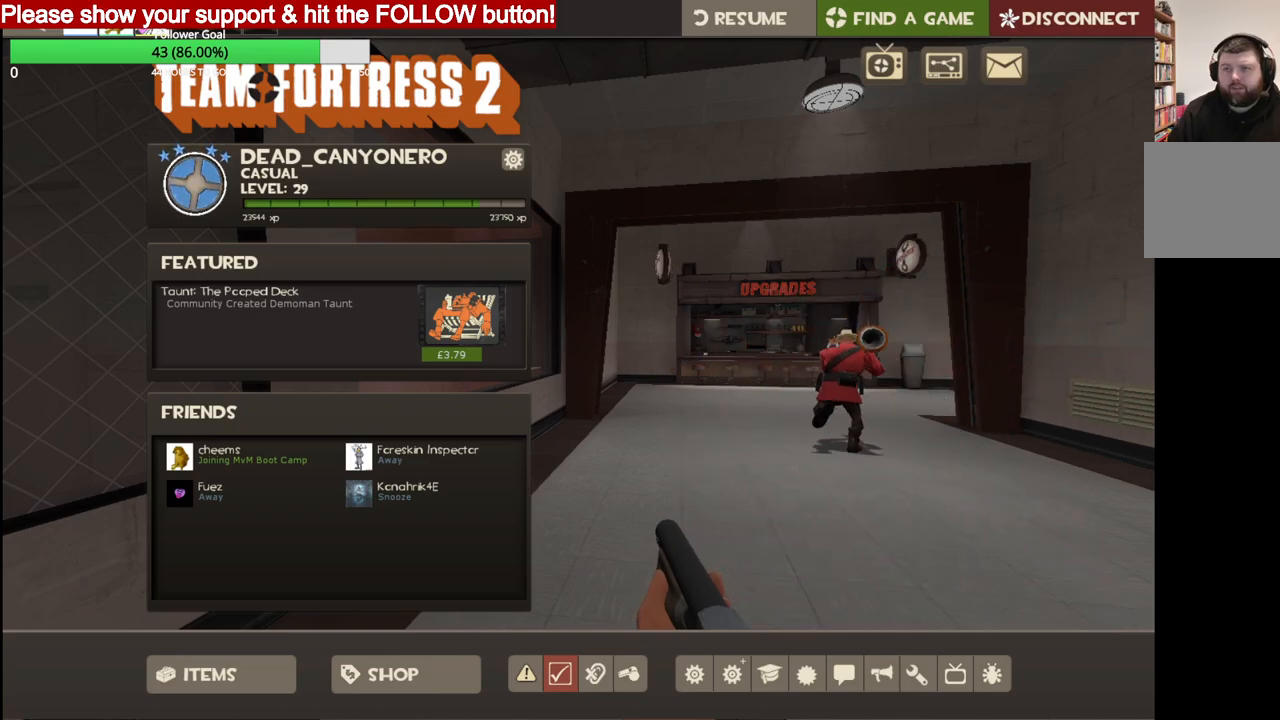
{"buttons": [], "left_stick": "center", "right_stick": "center", "events": []}
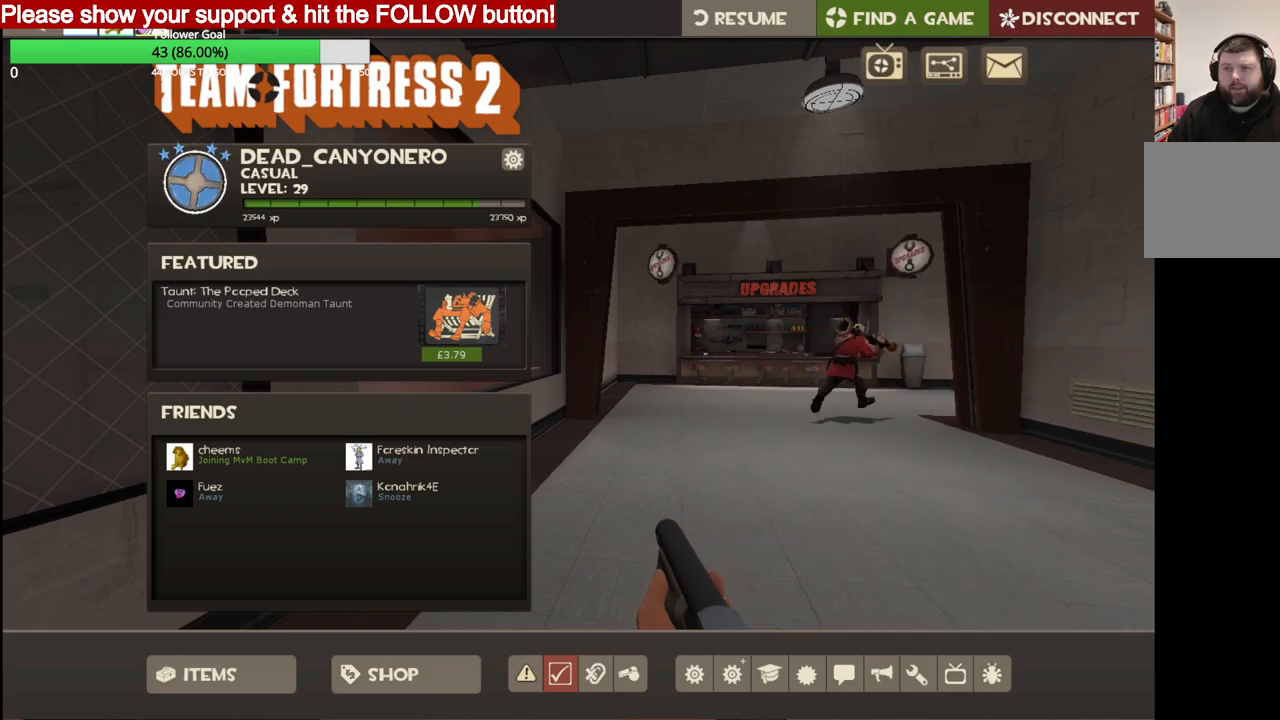
{"buttons": [], "left_stick": "center", "right_stick": "center", "events": []}
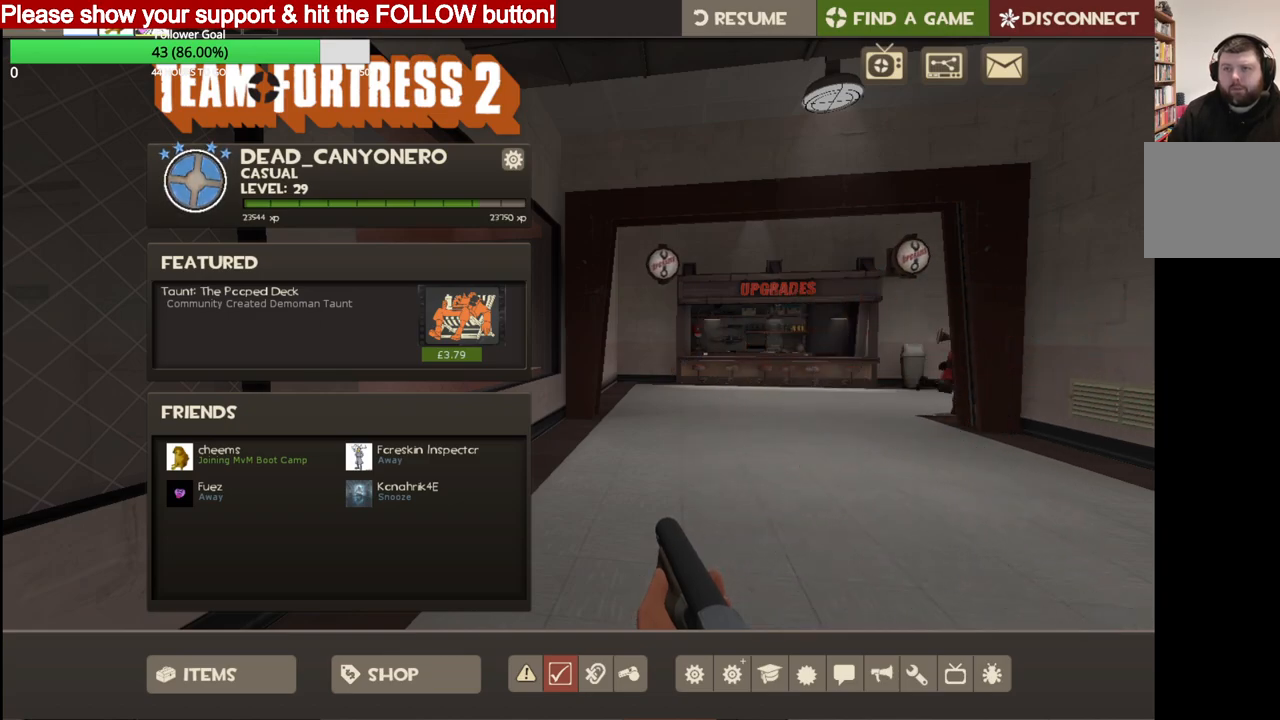
{"buttons": [], "left_stick": "up-right", "right_stick": "center", "events": [[383, "left_stick", "up-right"]]}
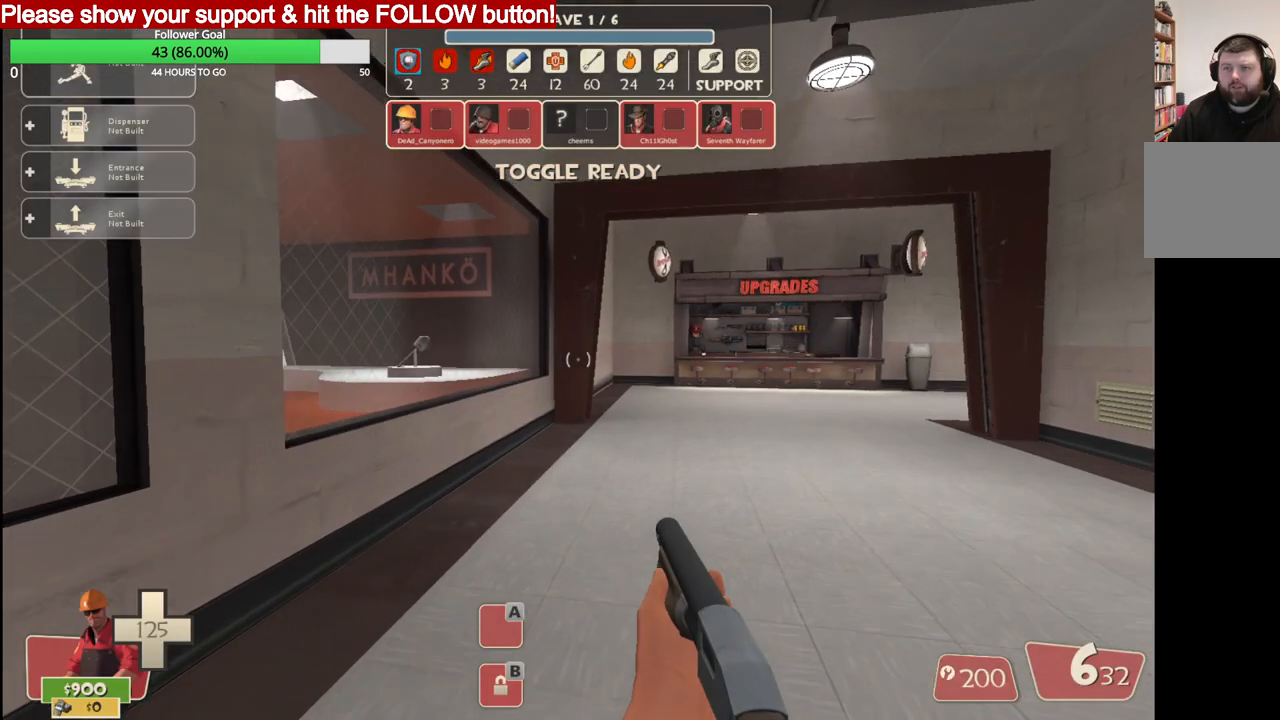
{"buttons": [], "left_stick": "up", "right_stick": "center", "events": [[33, "left_stick", "up"]]}
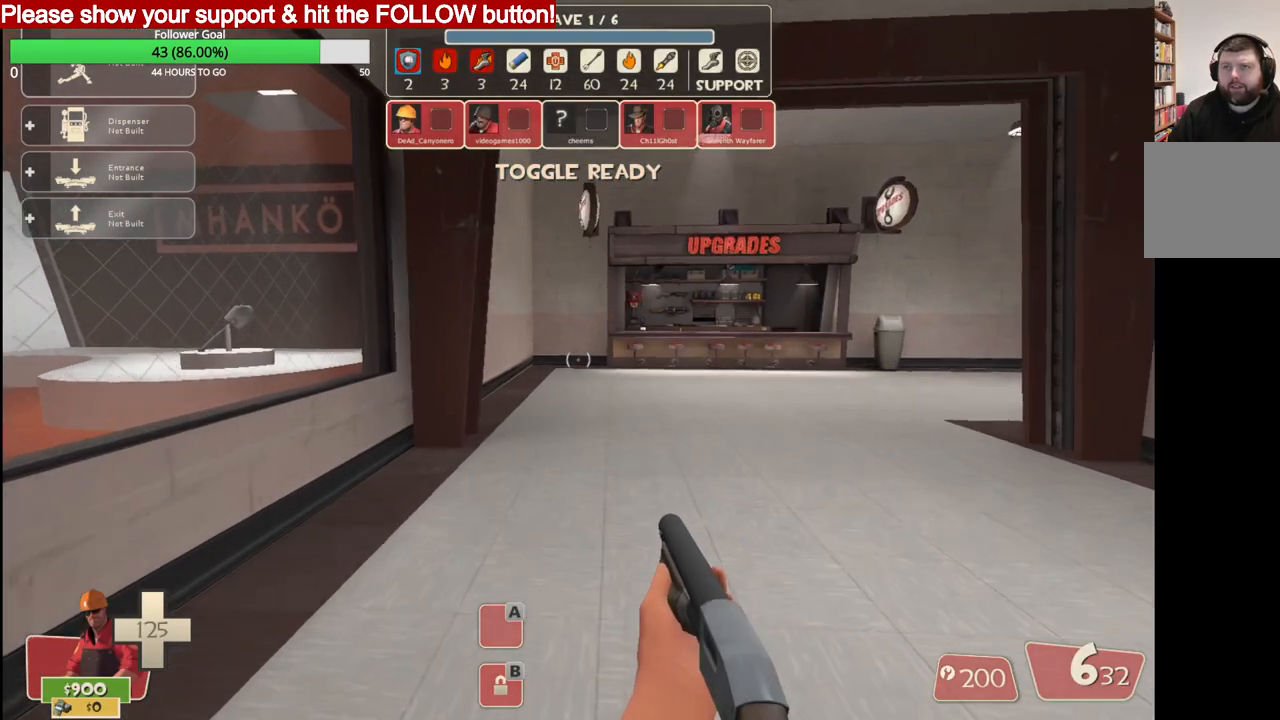
{"buttons": [], "left_stick": "center", "right_stick": "center", "events": [[217, "left_stick", "center"]]}
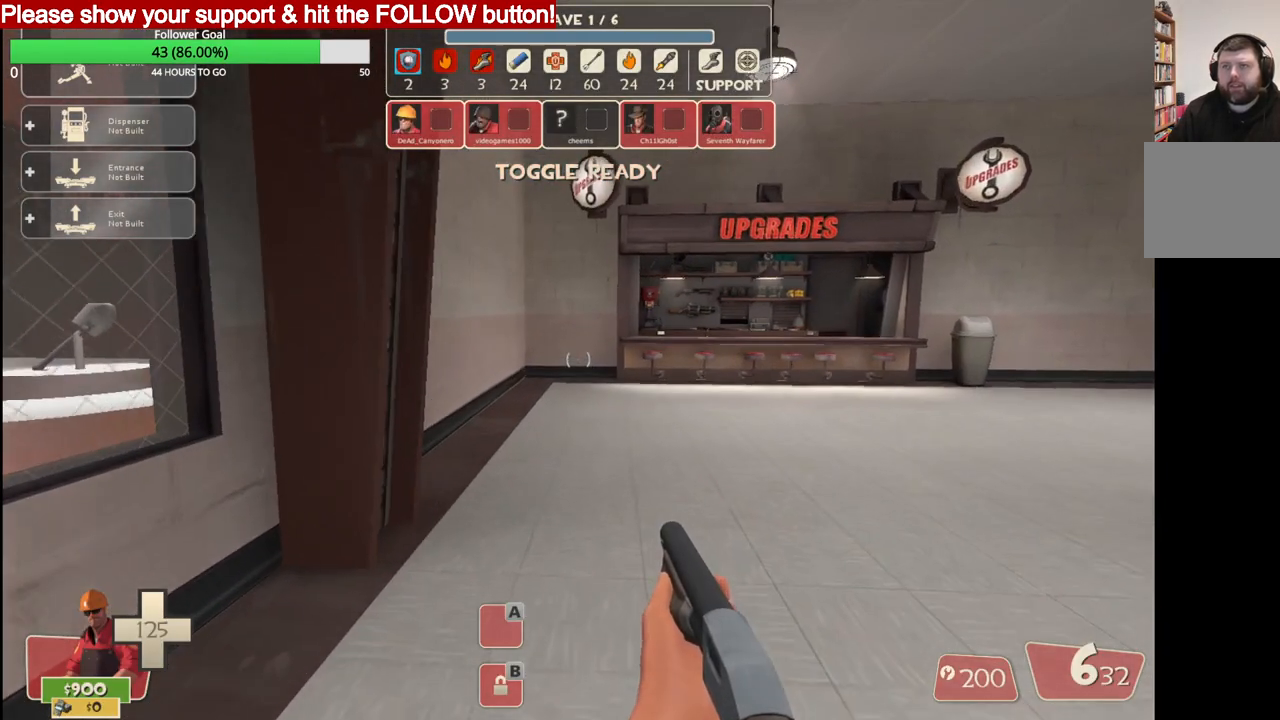
{"buttons": [], "left_stick": "center", "right_stick": "center", "events": []}
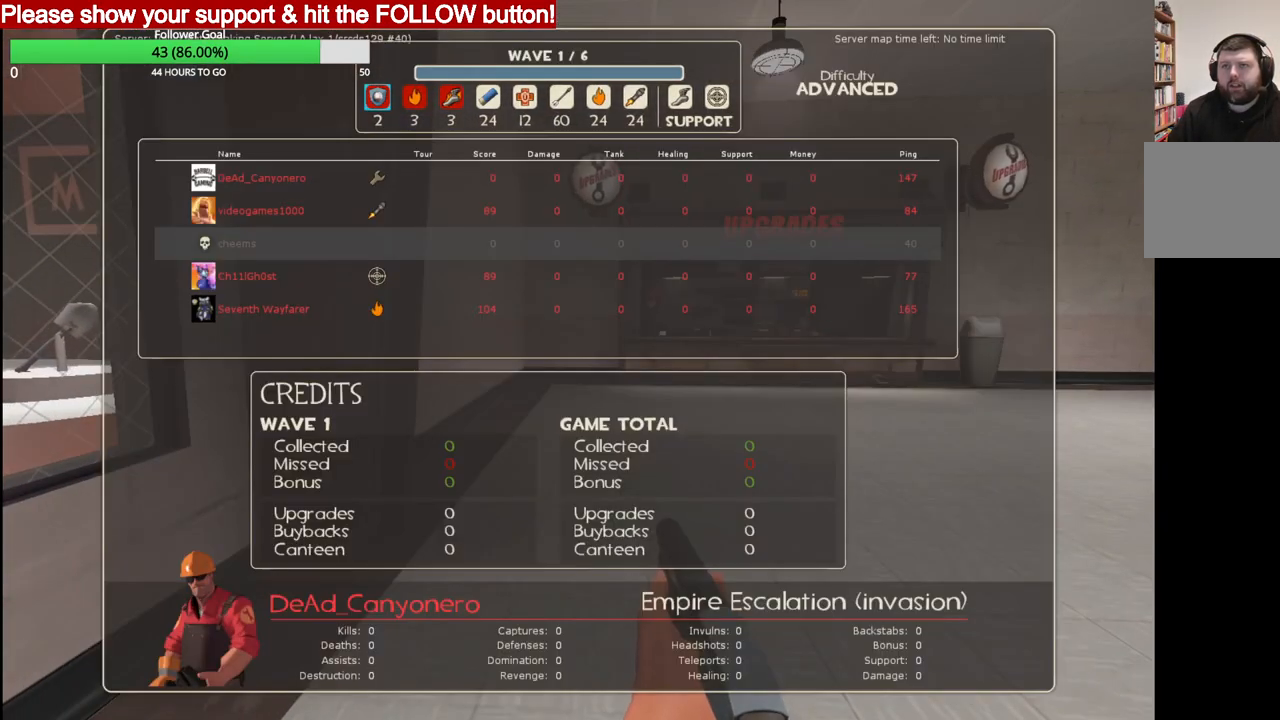
{"buttons": [], "left_stick": "center", "right_stick": "center", "events": []}
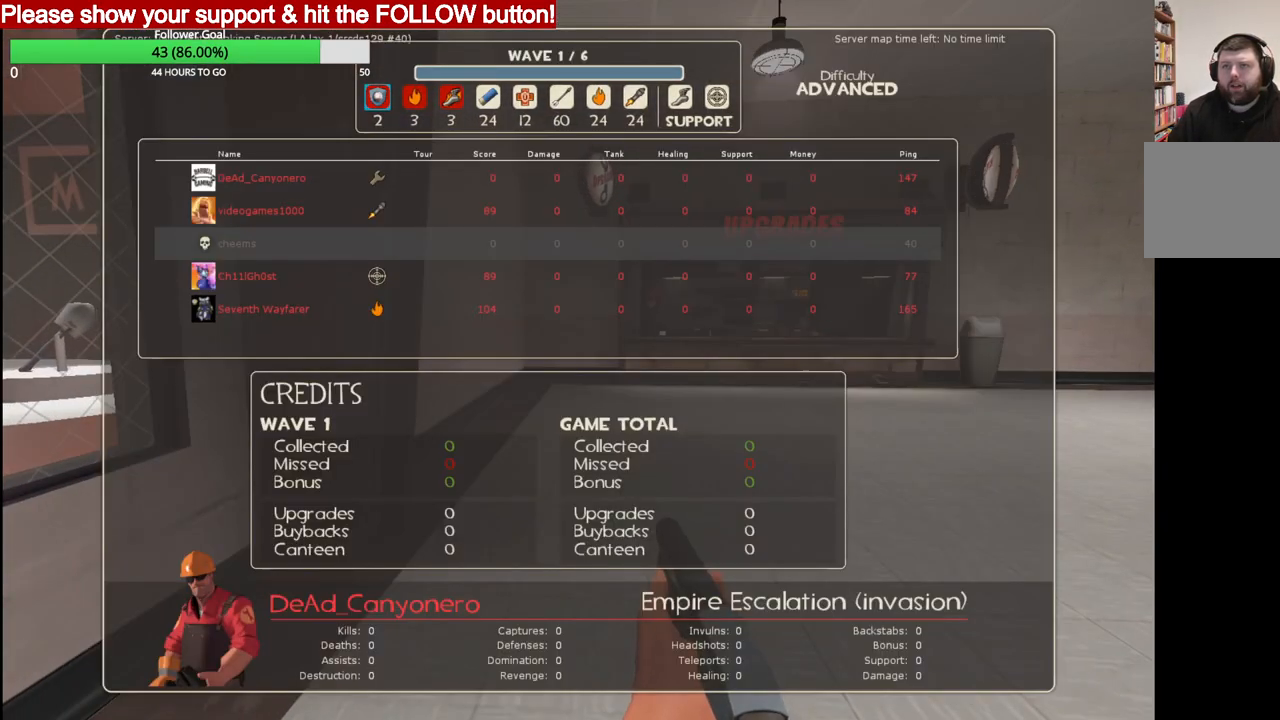
{"buttons": [], "left_stick": "center", "right_stick": "center", "events": []}
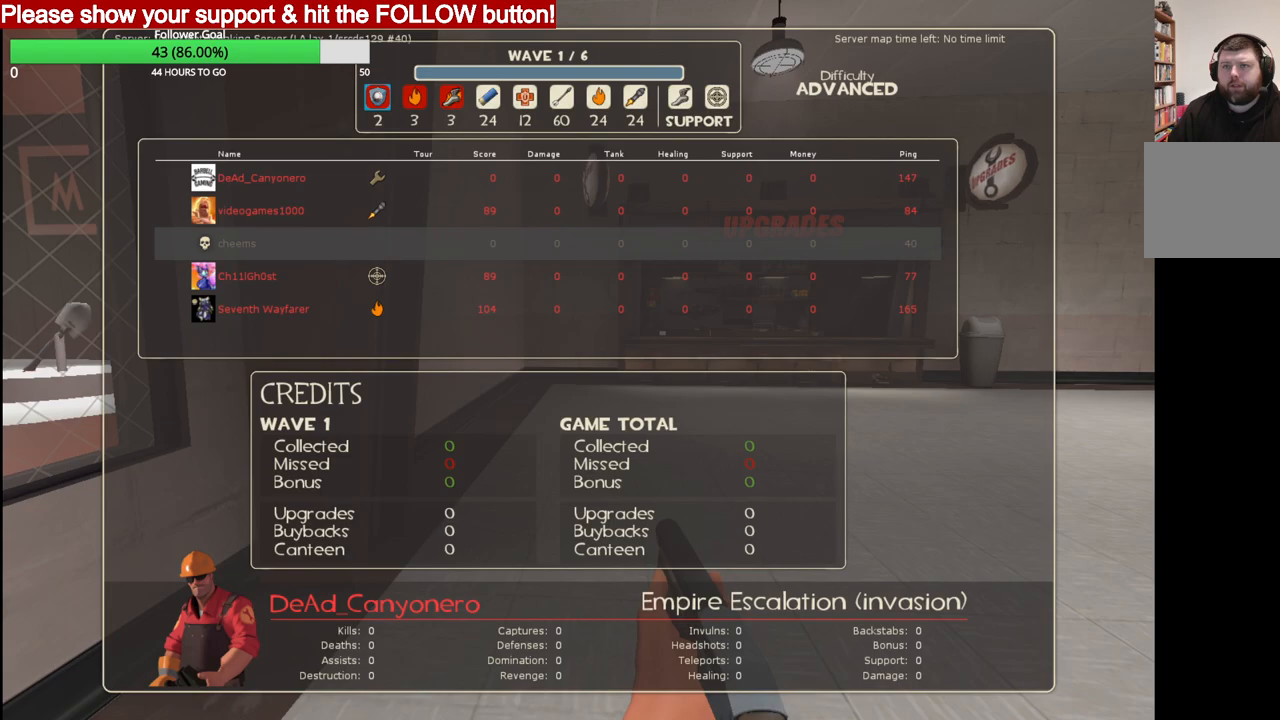
{"buttons": [], "left_stick": "up-right", "right_stick": "center", "events": [[383, "left_stick", "up-right"]]}
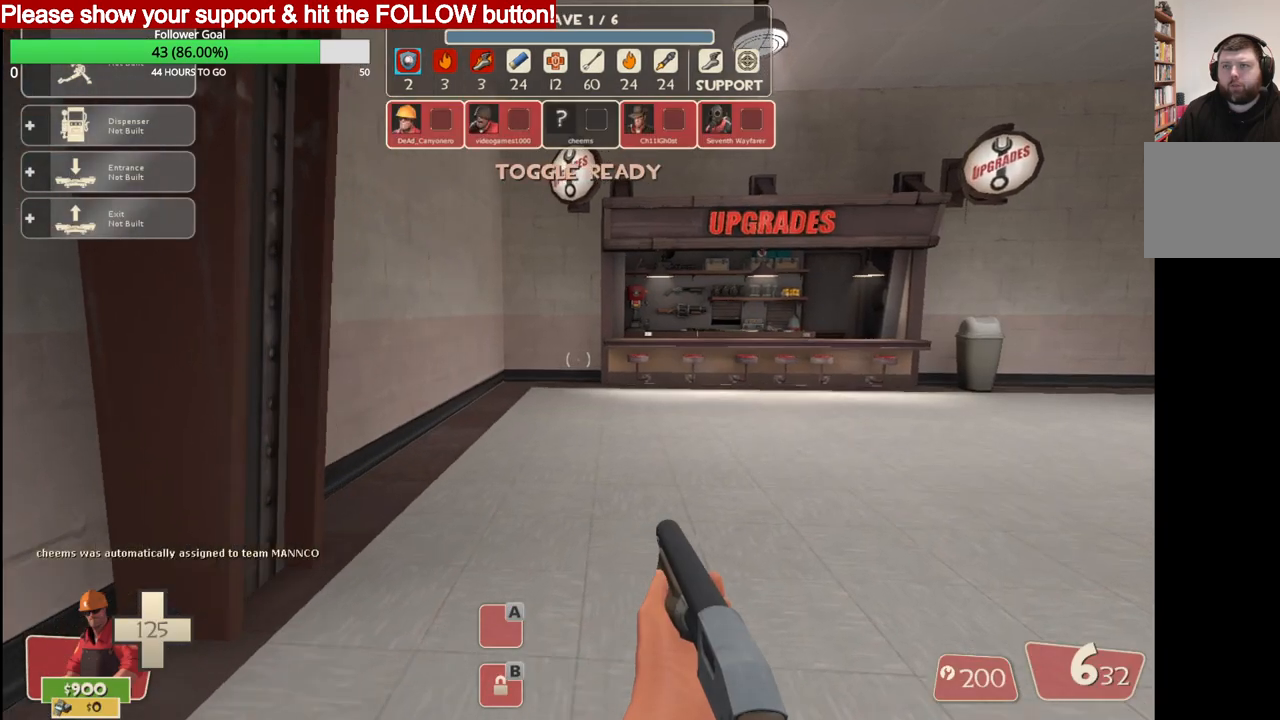
{"buttons": [], "left_stick": "up-right", "right_stick": "center", "events": [[233, "SQUARE", "down"], [317, "SQUARE", "up"]]}
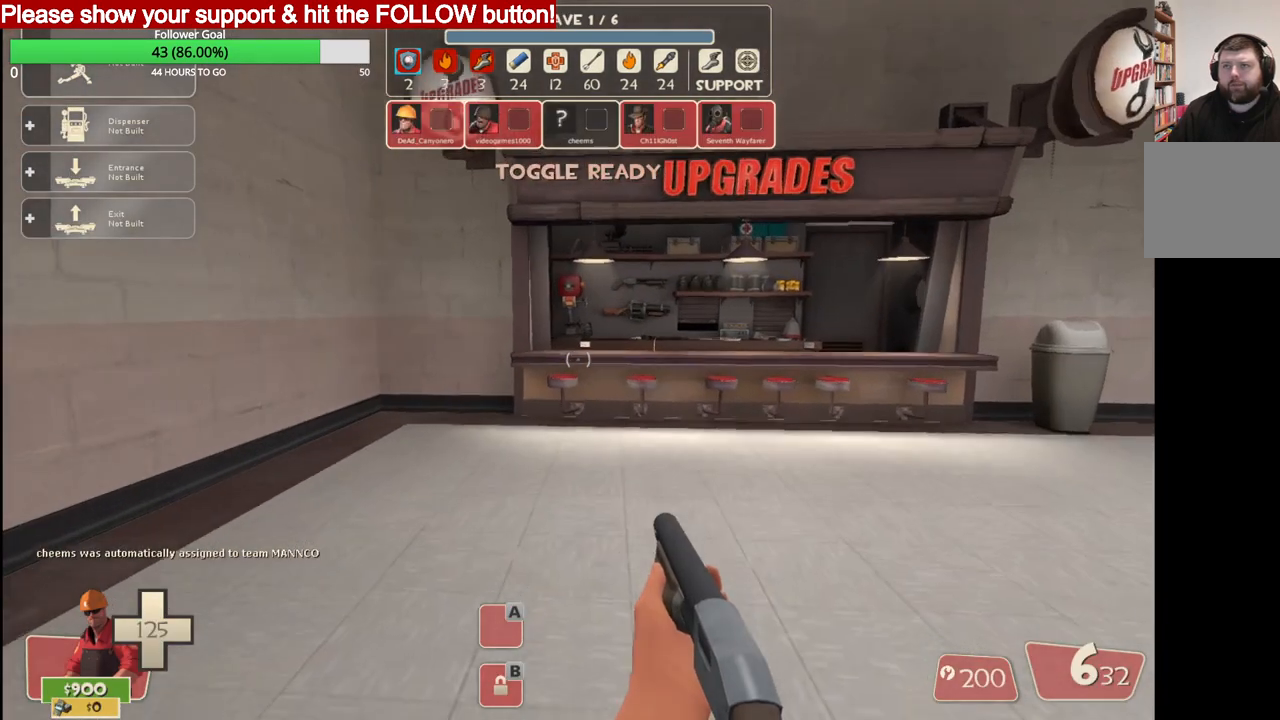
{"buttons": [], "left_stick": "up-right", "right_stick": "center", "events": []}
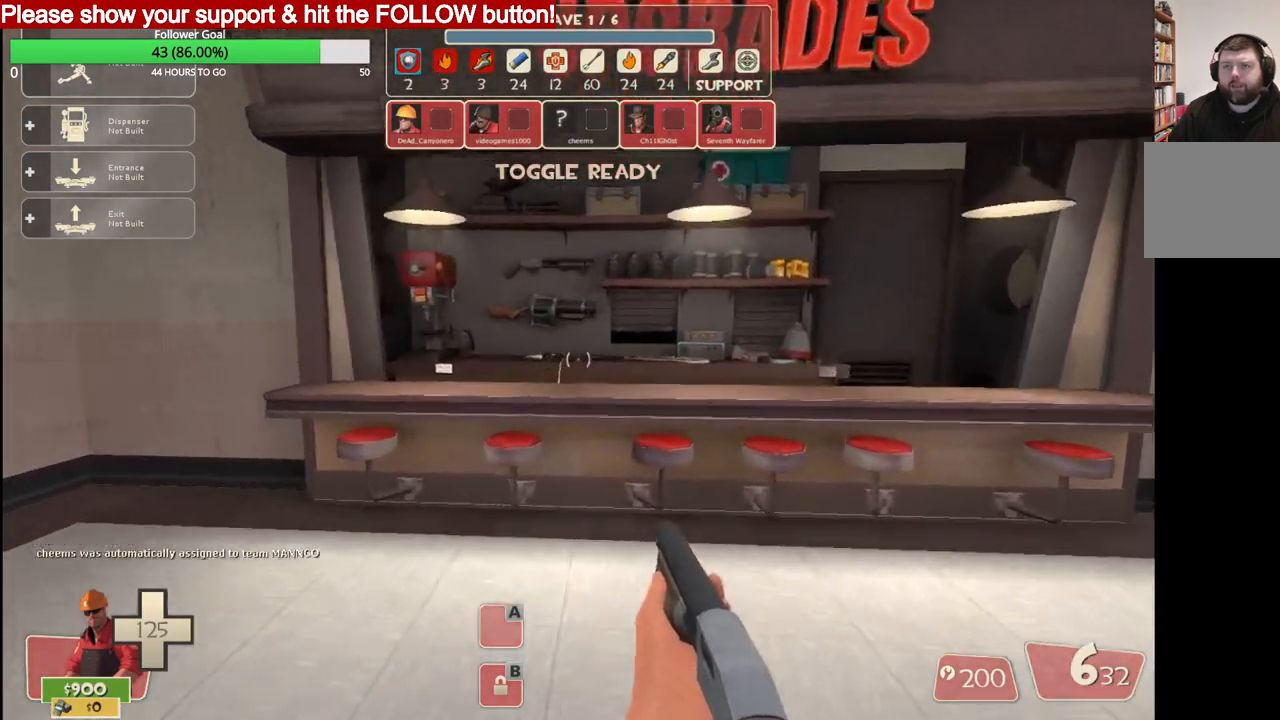
{"buttons": [], "left_stick": "up", "right_stick": "center", "events": [[150, "left_stick", "up"]]}
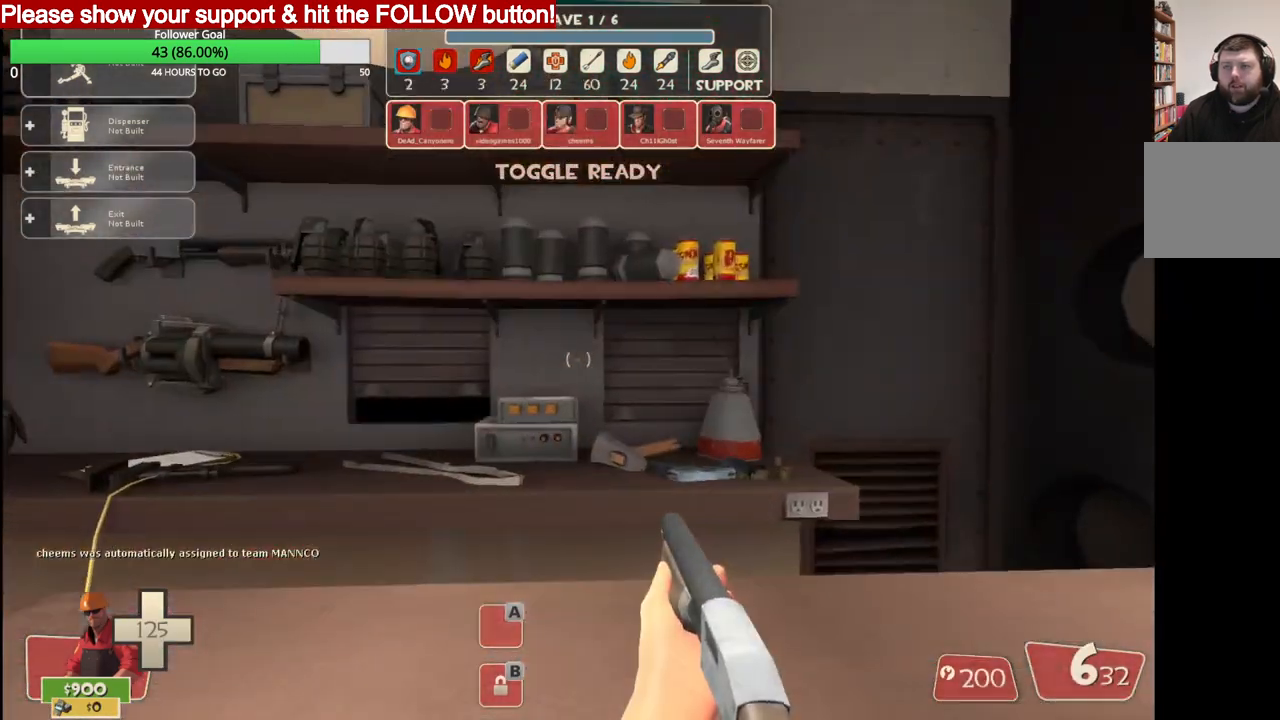
{"buttons": [], "left_stick": "center", "right_stick": "up", "events": [[117, "left_stick", "center"], [367, "right_stick", "up"]]}
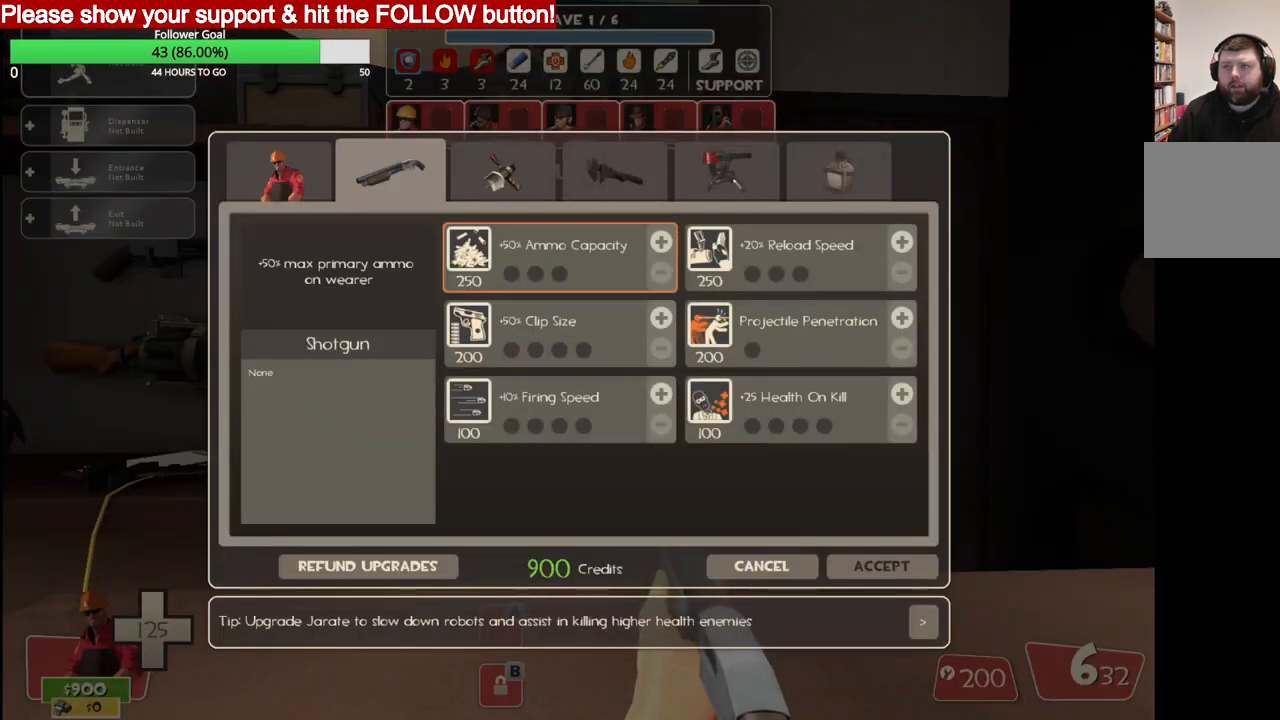
{"buttons": [], "left_stick": "center", "right_stick": "center", "events": [[100, "right_stick", "center"], [400, "right_stick", "up"], [500, "right_stick", "center"]]}